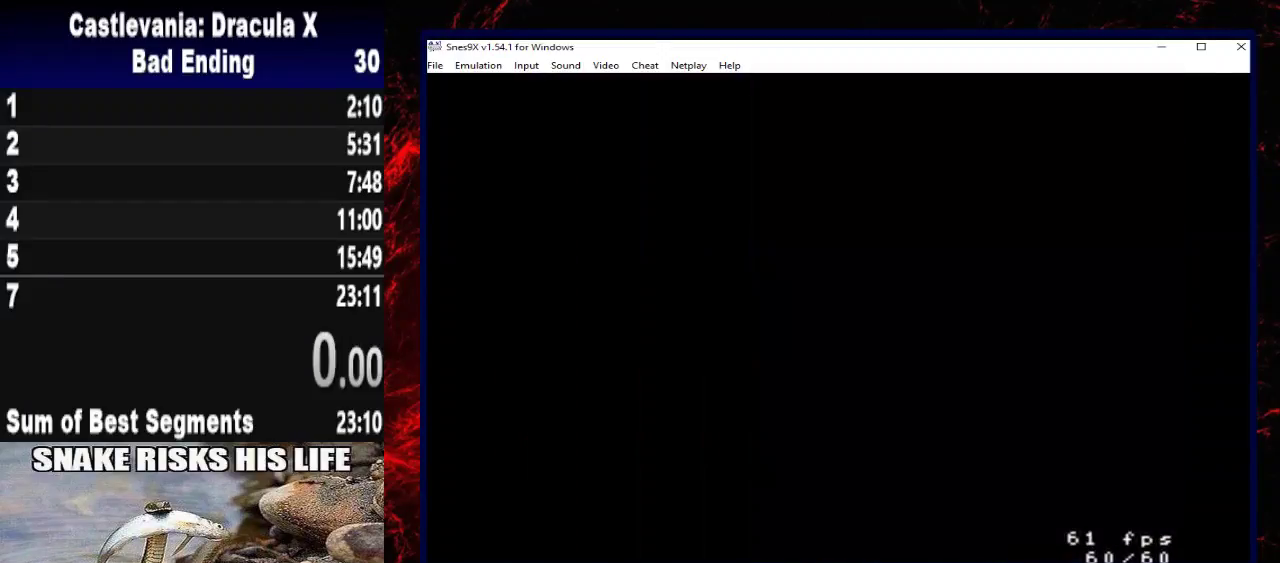
Gameplay with a controller (Xbox layout); each line is a JSON object with the inputs held at the frame after it. "events" lists button and stick changes between this image and that frame as [ms after this image, input, new state], when the widget could be followed in between. Not read: L3 R3.
{"buttons": ["DPAD_RIGHT"], "left_stick": "right", "right_stick": "center", "events": [[467, "DPAD_RIGHT", "down"], [467, "left_stick", "right"]]}
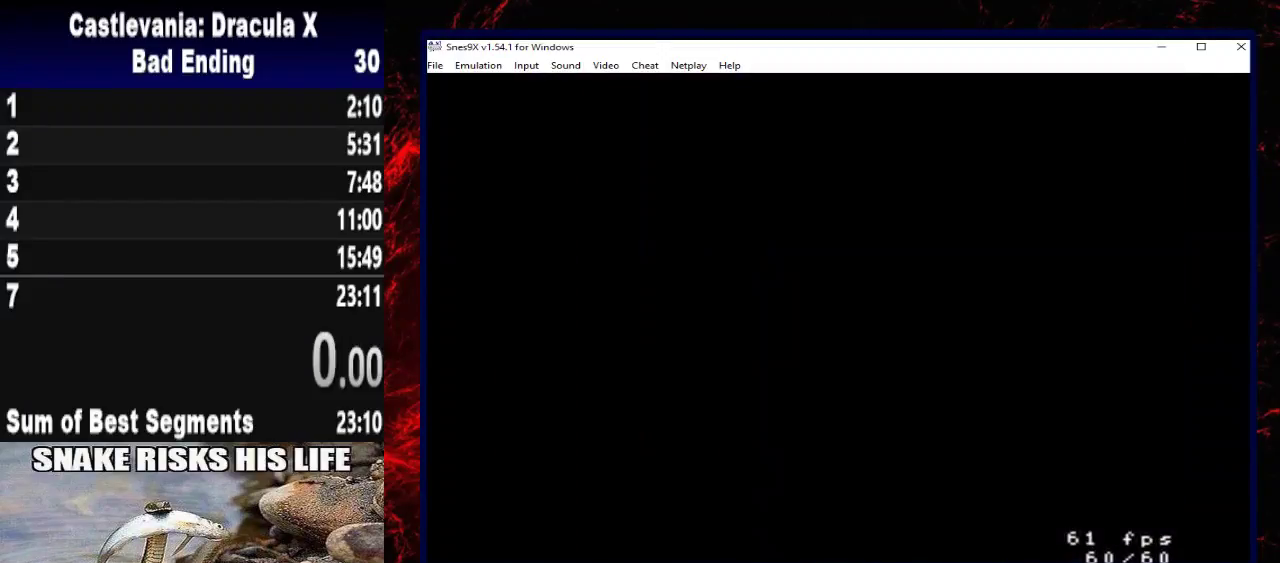
{"buttons": ["DPAD_RIGHT"], "left_stick": "right", "right_stick": "center", "events": []}
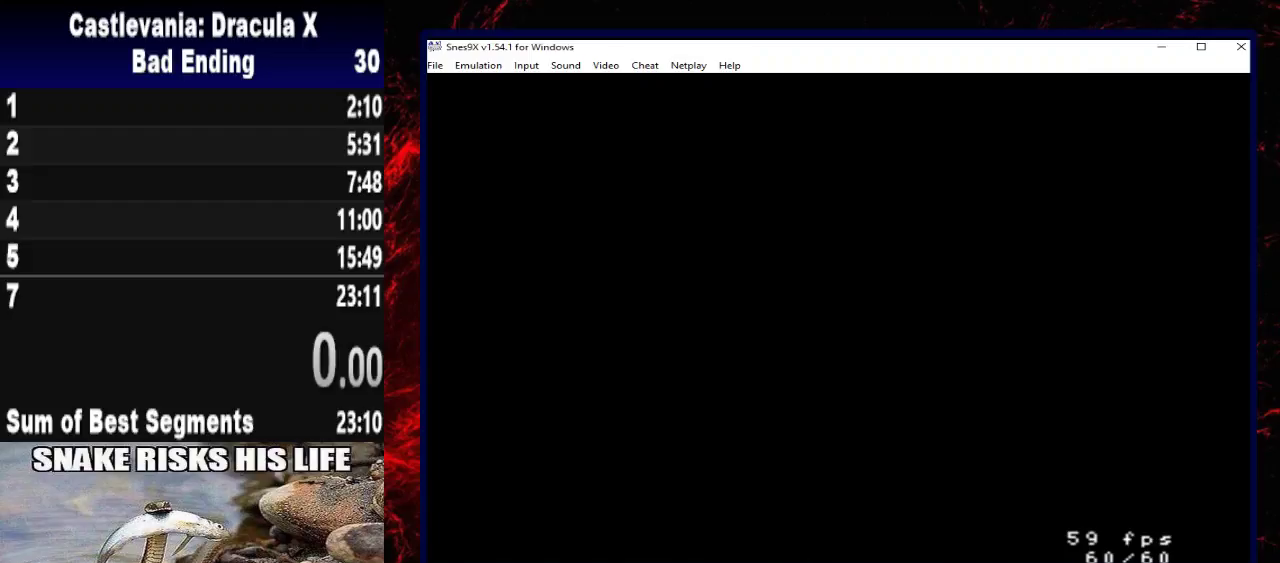
{"buttons": ["DPAD_RIGHT"], "left_stick": "right", "right_stick": "center", "events": []}
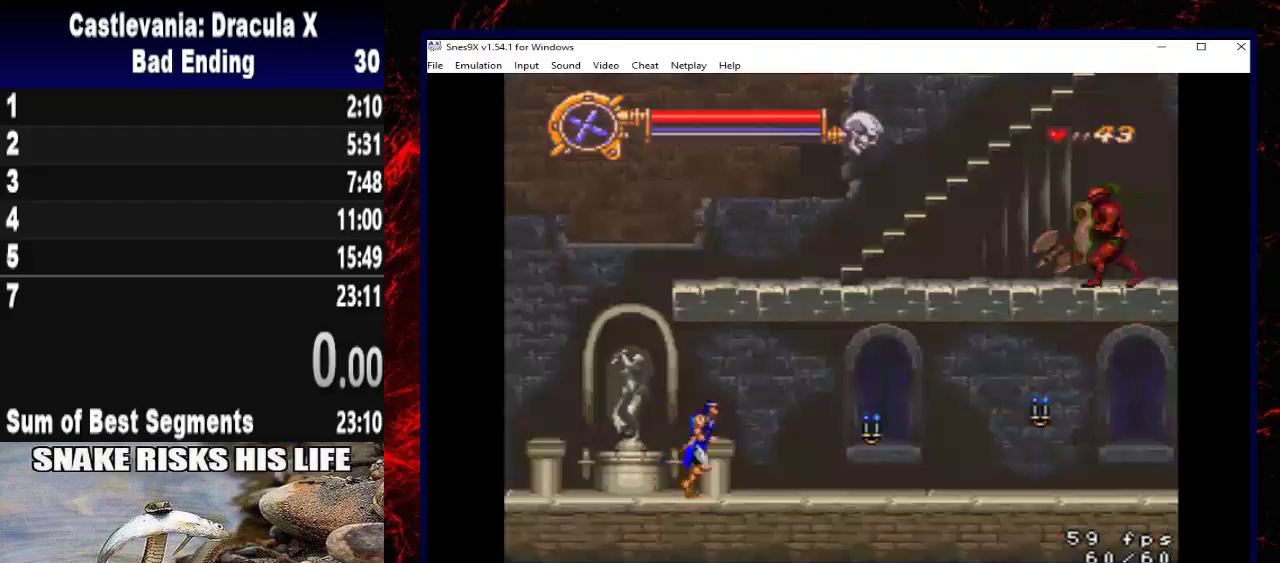
{"buttons": ["DPAD_RIGHT"], "left_stick": "right", "right_stick": "center", "events": []}
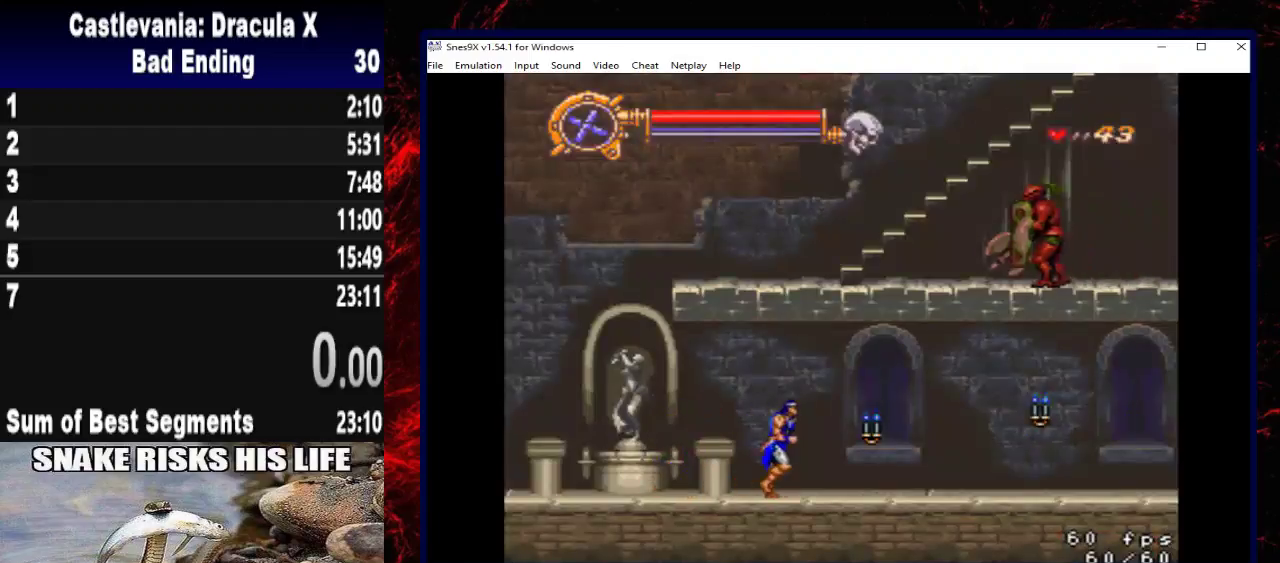
{"buttons": ["DPAD_RIGHT"], "left_stick": "right", "right_stick": "center", "events": [[133, "X", "down"], [367, "X", "up"]]}
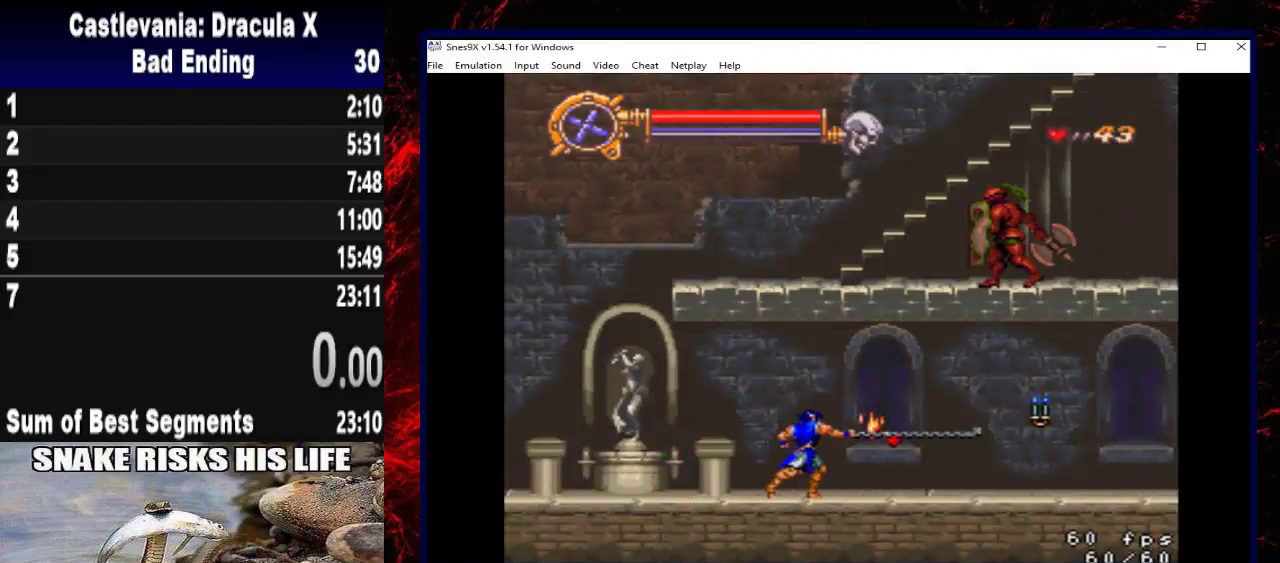
{"buttons": ["DPAD_RIGHT"], "left_stick": "right", "right_stick": "center", "events": []}
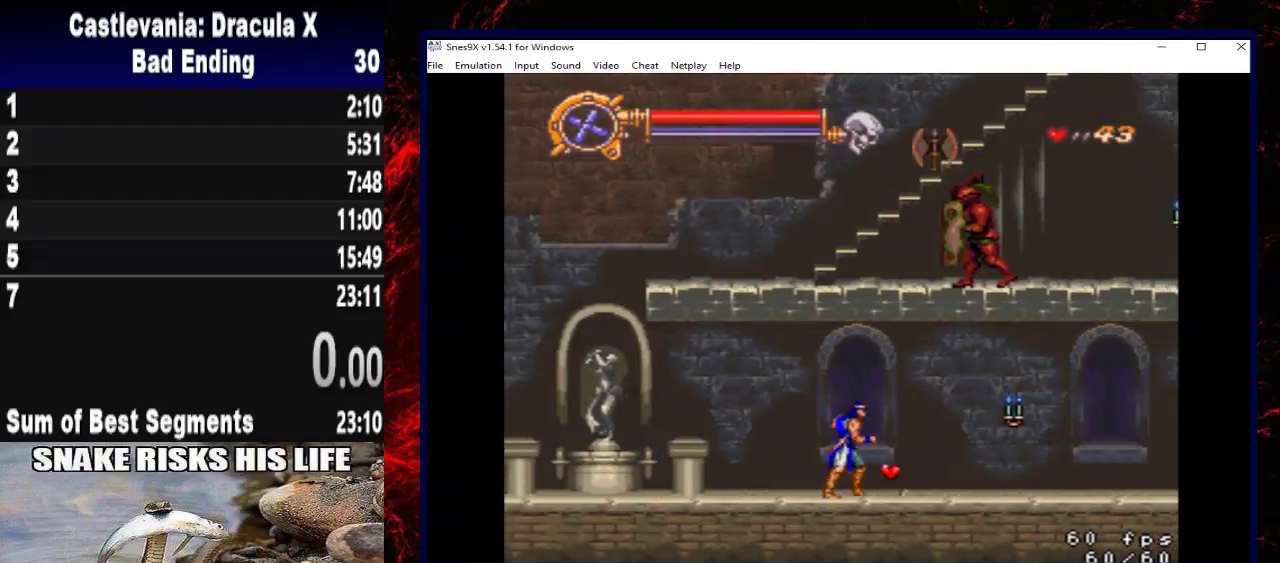
{"buttons": ["DPAD_RIGHT"], "left_stick": "right", "right_stick": "center", "events": [[300, "DPAD_UP", "down"], [300, "left_stick", "up-right"], [367, "left_stick", "right"], [400, "DPAD_UP", "up"]]}
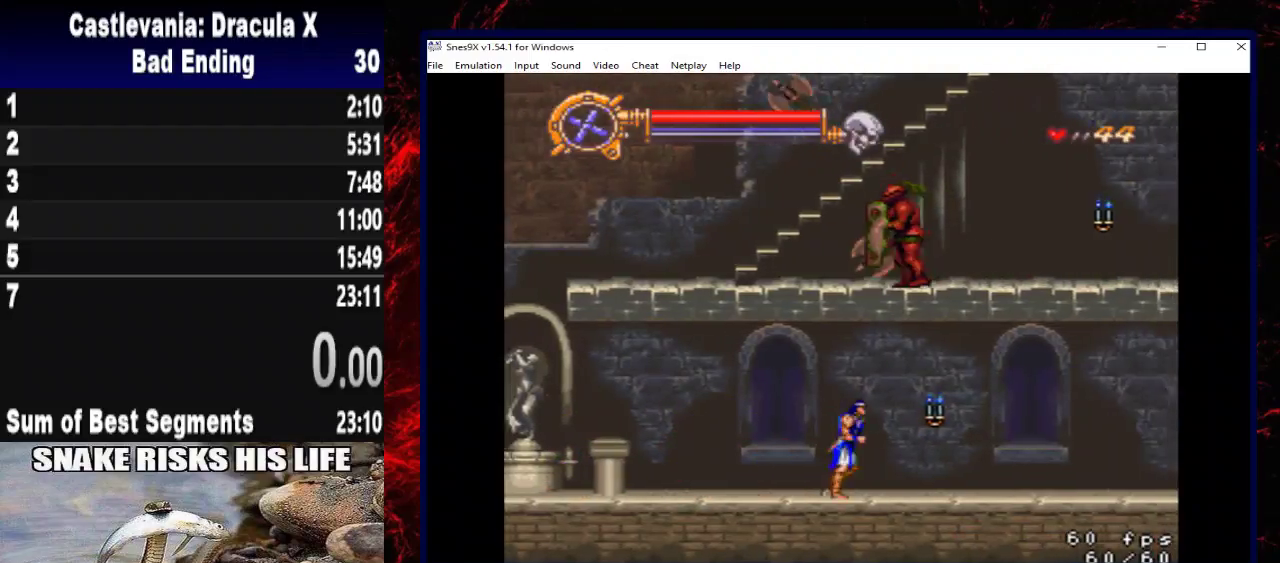
{"buttons": ["DPAD_UP", "DPAD_RIGHT"], "left_stick": "up-right", "right_stick": "center", "events": [[33, "DPAD_UP", "down"], [33, "left_stick", "up-right"], [133, "A", "down"], [233, "A", "up"], [267, "X", "down"], [467, "X", "up"]]}
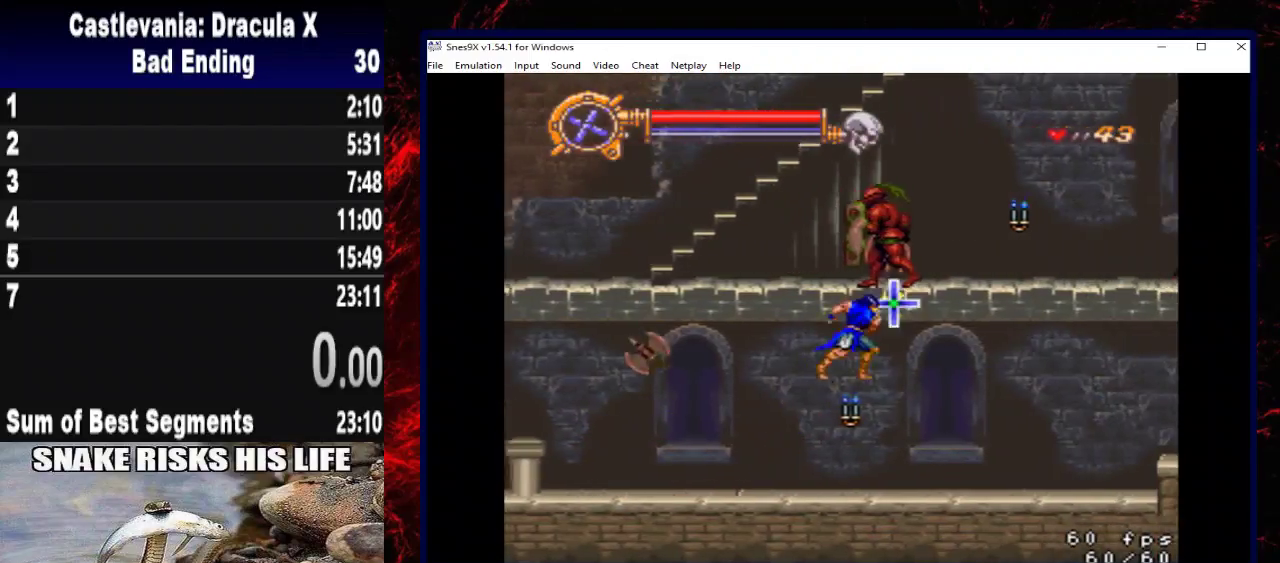
{"buttons": ["DPAD_RIGHT"], "left_stick": "right", "right_stick": "center", "events": [[100, "DPAD_UP", "up"], [100, "left_stick", "right"]]}
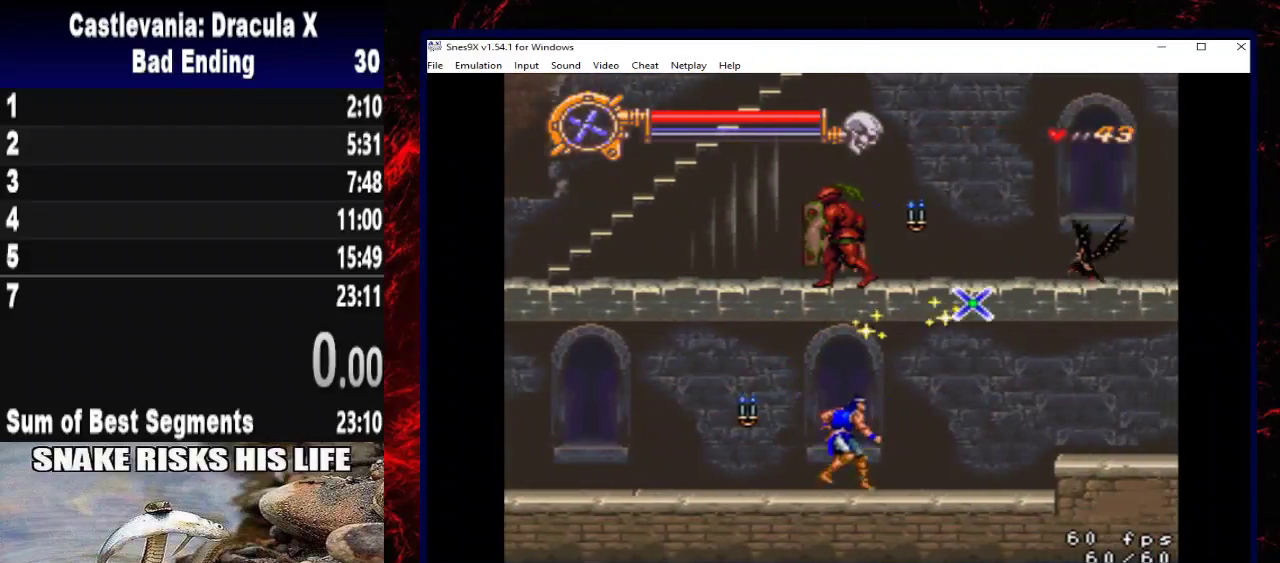
{"buttons": ["DPAD_RIGHT"], "left_stick": "right", "right_stick": "center", "events": []}
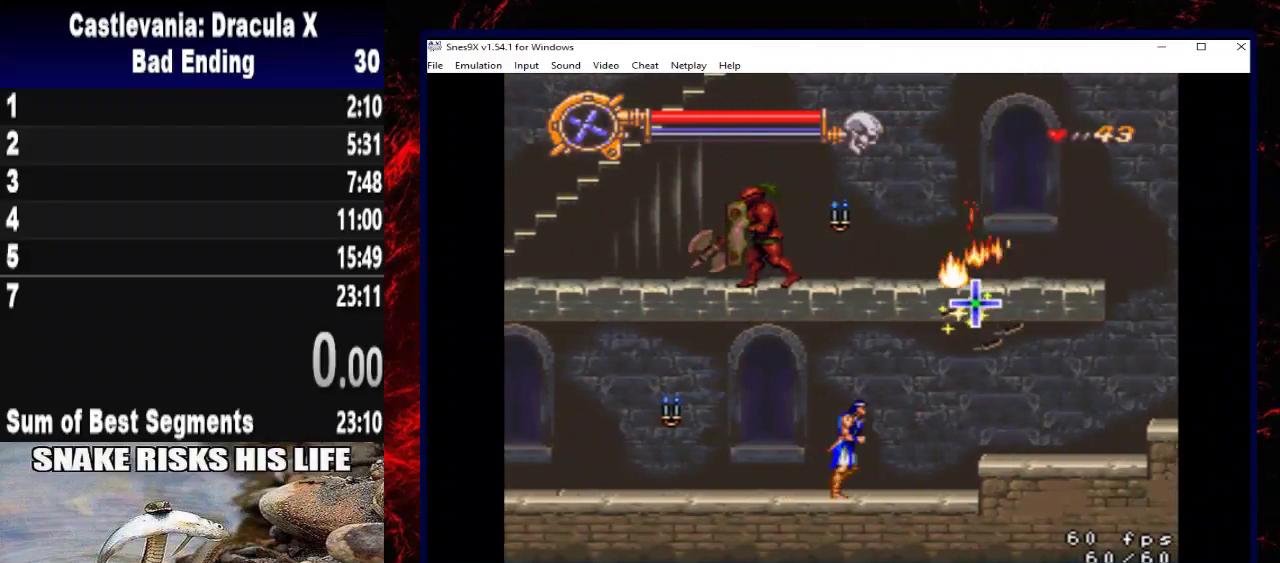
{"buttons": ["A", "DPAD_UP", "DPAD_RIGHT"], "left_stick": "up-right", "right_stick": "center", "events": [[500, "A", "down"], [500, "DPAD_UP", "down"], [500, "left_stick", "up-right"]]}
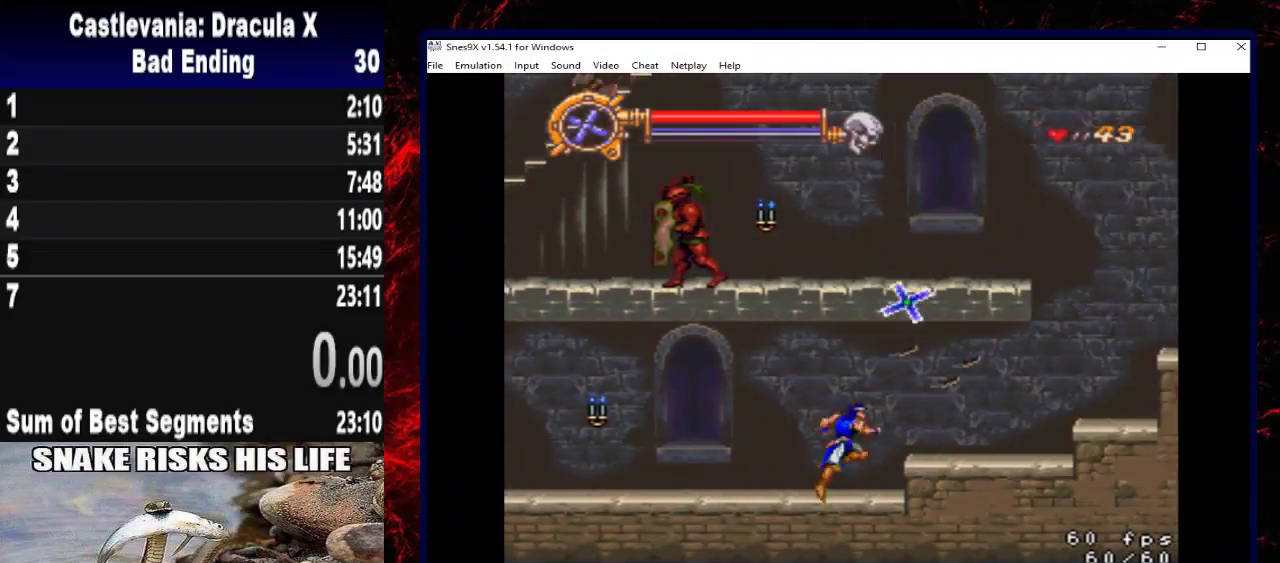
{"buttons": ["DPAD_UP", "DPAD_RIGHT"], "left_stick": "up-right", "right_stick": "center", "events": [[133, "A", "up"], [333, "X", "down"], [500, "X", "up"]]}
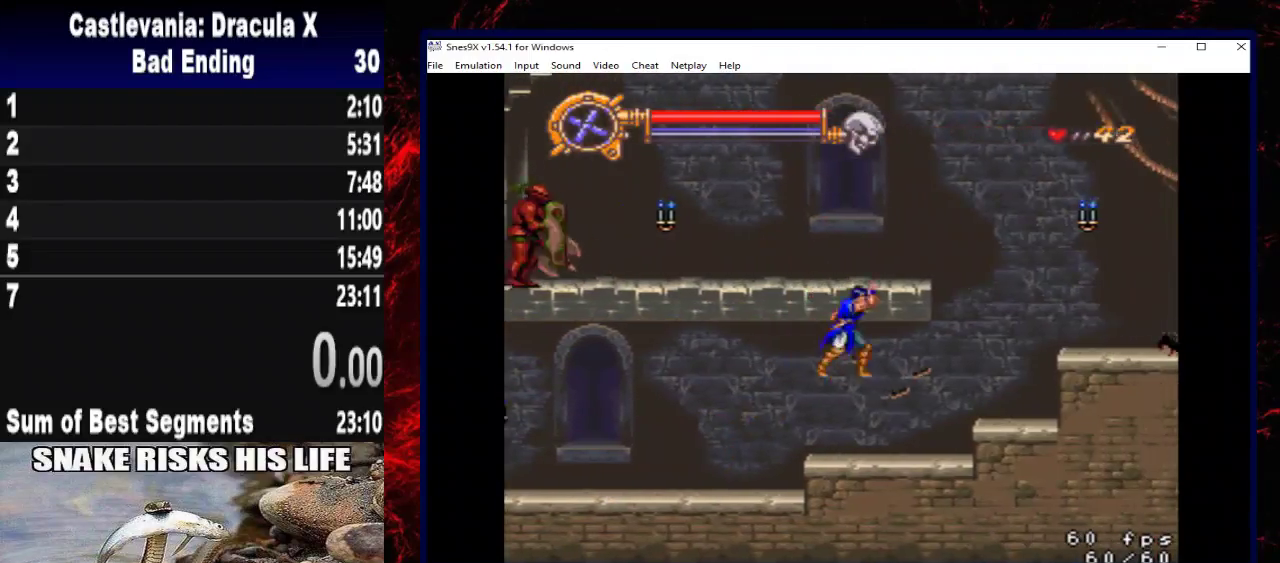
{"buttons": ["DPAD_RIGHT"], "left_stick": "right", "right_stick": "center", "events": [[133, "DPAD_UP", "up"], [133, "left_stick", "right"]]}
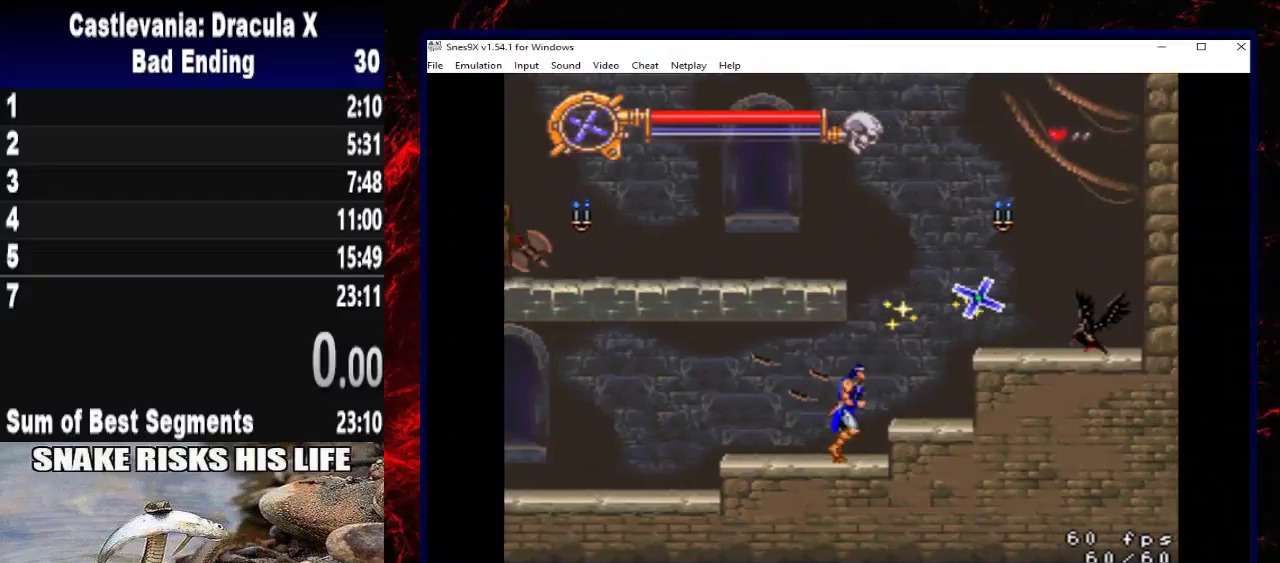
{"buttons": ["A", "DPAD_RIGHT"], "left_stick": "right", "right_stick": "center", "events": [[367, "A", "down"]]}
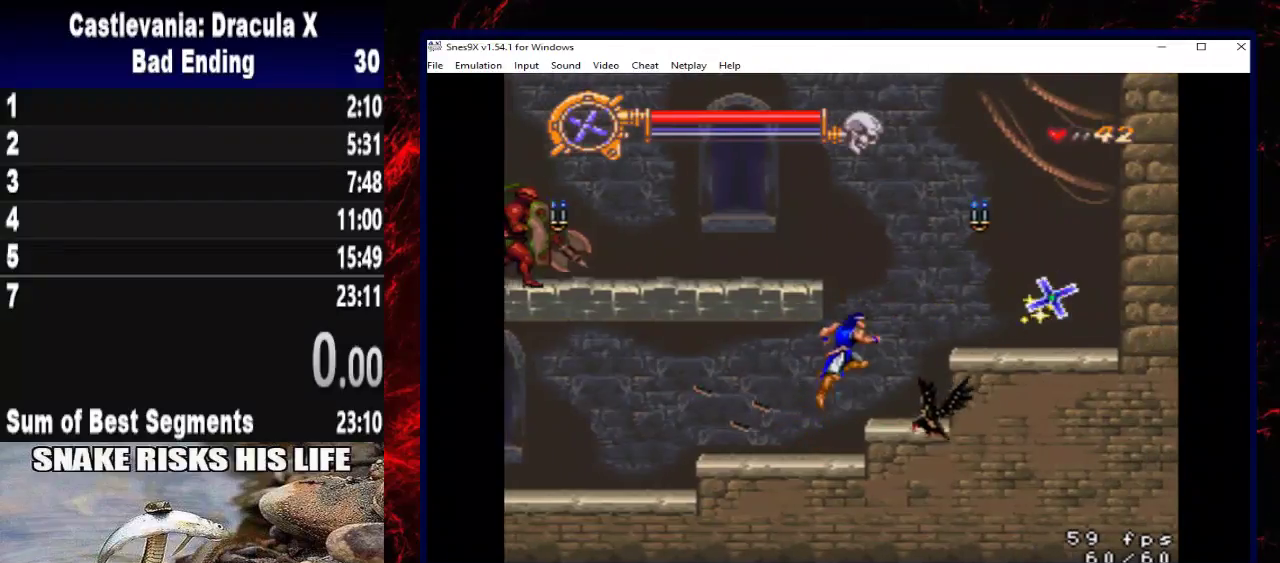
{"buttons": ["DPAD_RIGHT"], "left_stick": "right", "right_stick": "center", "events": [[200, "A", "up"]]}
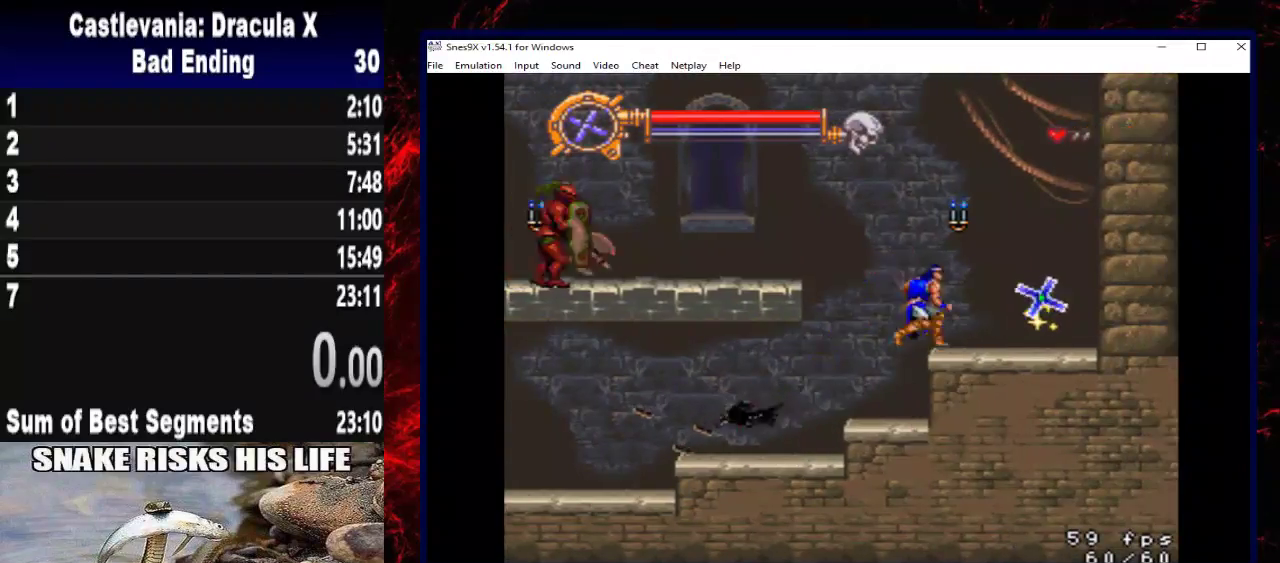
{"buttons": ["A", "DPAD_LEFT"], "left_stick": "left", "right_stick": "center", "events": [[200, "DPAD_RIGHT", "up"], [233, "DPAD_LEFT", "down"], [233, "left_stick", "left"], [400, "A", "down"]]}
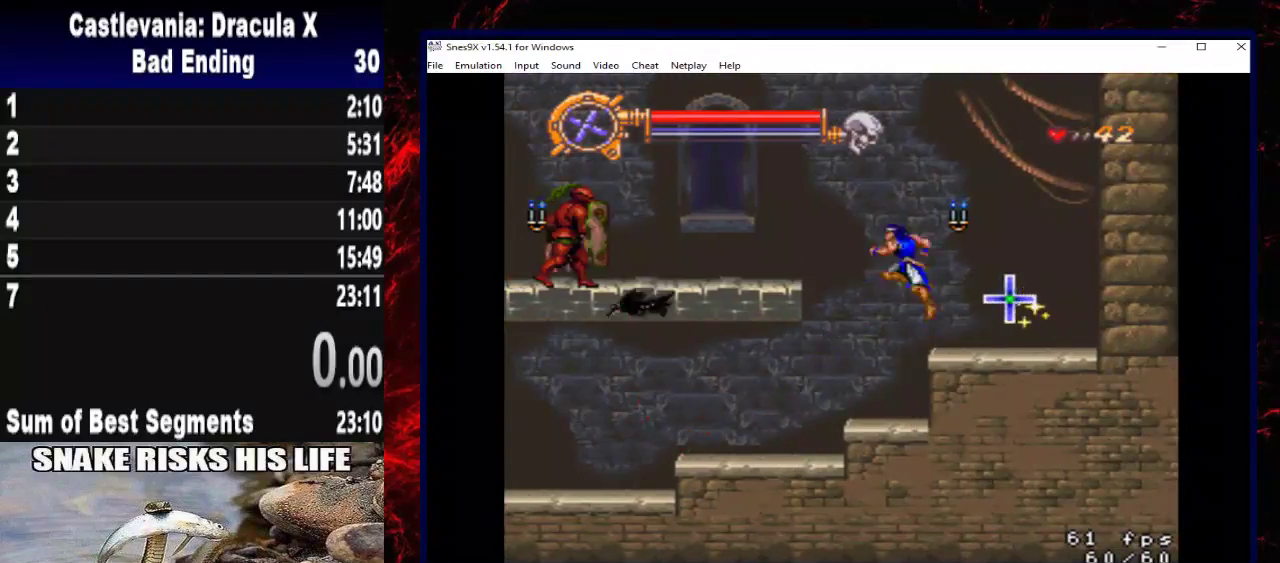
{"buttons": ["DPAD_LEFT"], "left_stick": "left", "right_stick": "center", "events": [[100, "A", "up"]]}
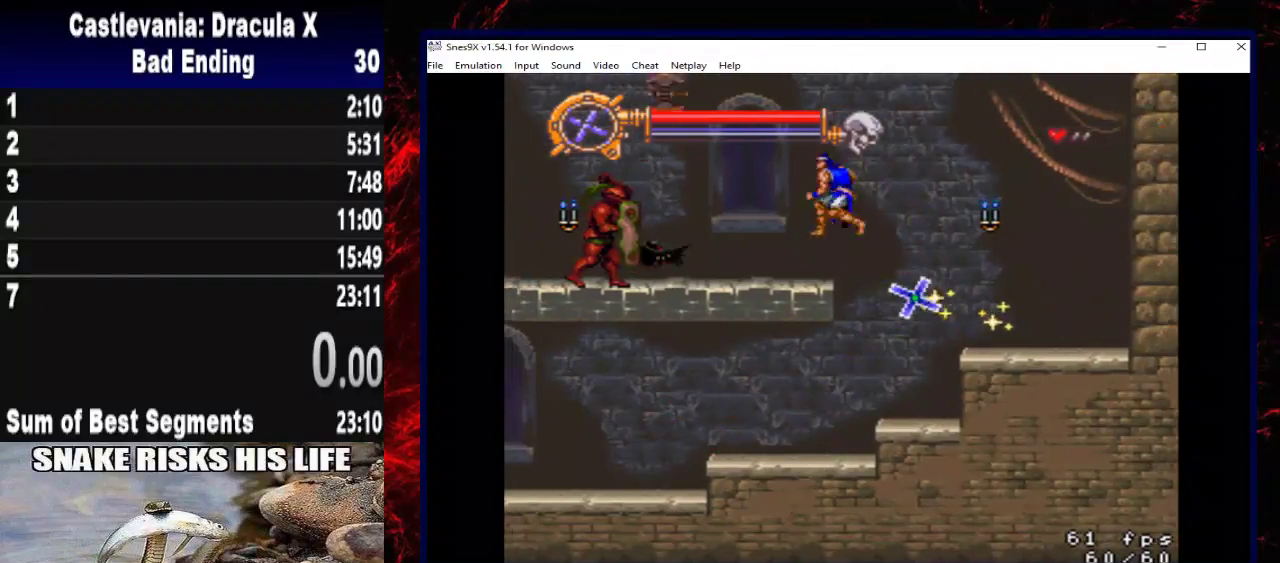
{"buttons": [], "left_stick": "center", "right_stick": "center", "events": [[133, "DPAD_LEFT", "up"], [133, "DPAD_RIGHT", "down"], [167, "left_stick", "right"], [267, "DPAD_RIGHT", "up"], [267, "left_stick", "center"], [367, "DPAD_RIGHT", "down"], [367, "left_stick", "right"], [467, "DPAD_RIGHT", "up"], [467, "left_stick", "center"]]}
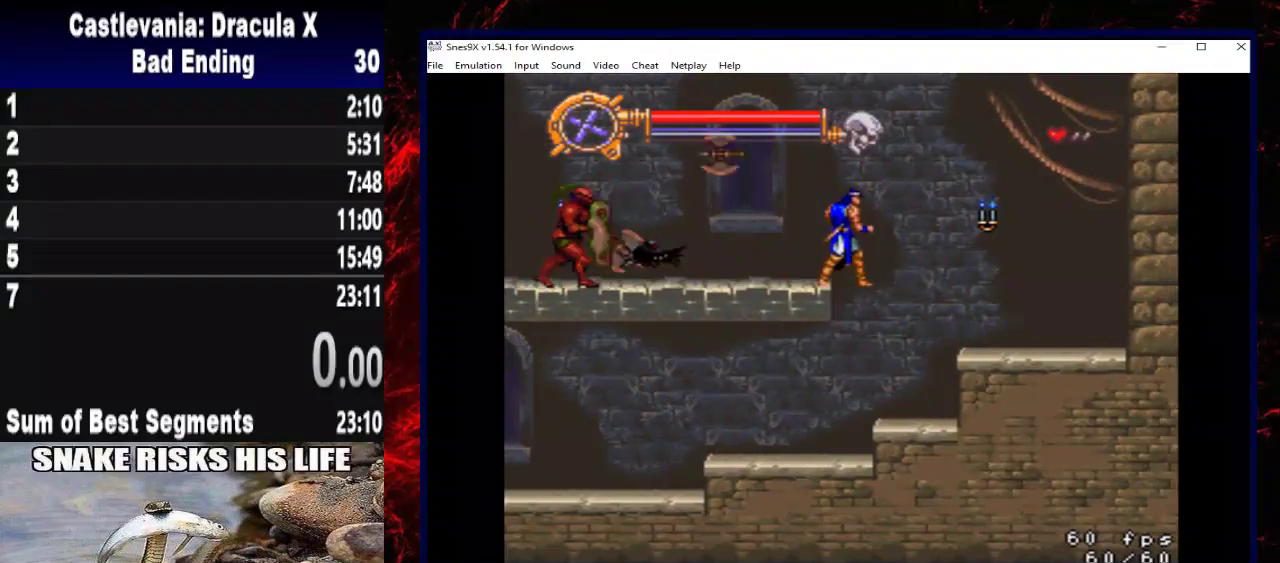
{"buttons": ["DPAD_LEFT"], "left_stick": "left", "right_stick": "center", "events": [[500, "DPAD_LEFT", "down"], [500, "left_stick", "left"]]}
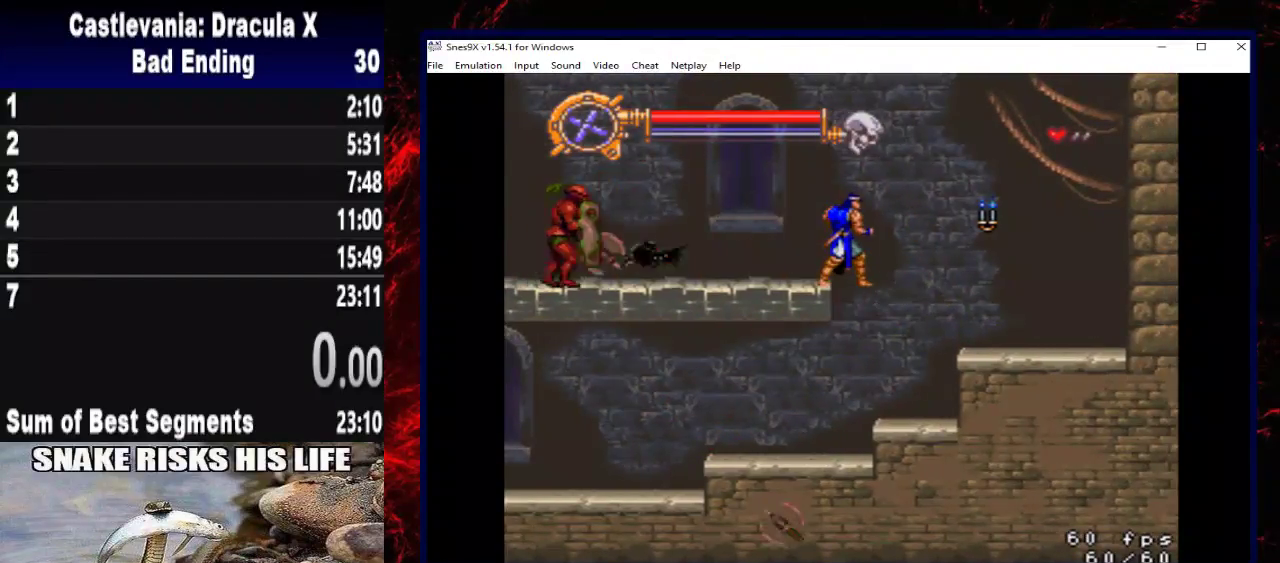
{"buttons": [], "left_stick": "center", "right_stick": "center", "events": [[300, "DPAD_LEFT", "up"], [300, "left_stick", "center"], [400, "DPAD_RIGHT", "down"], [400, "left_stick", "right"], [467, "DPAD_RIGHT", "up"], [467, "left_stick", "center"]]}
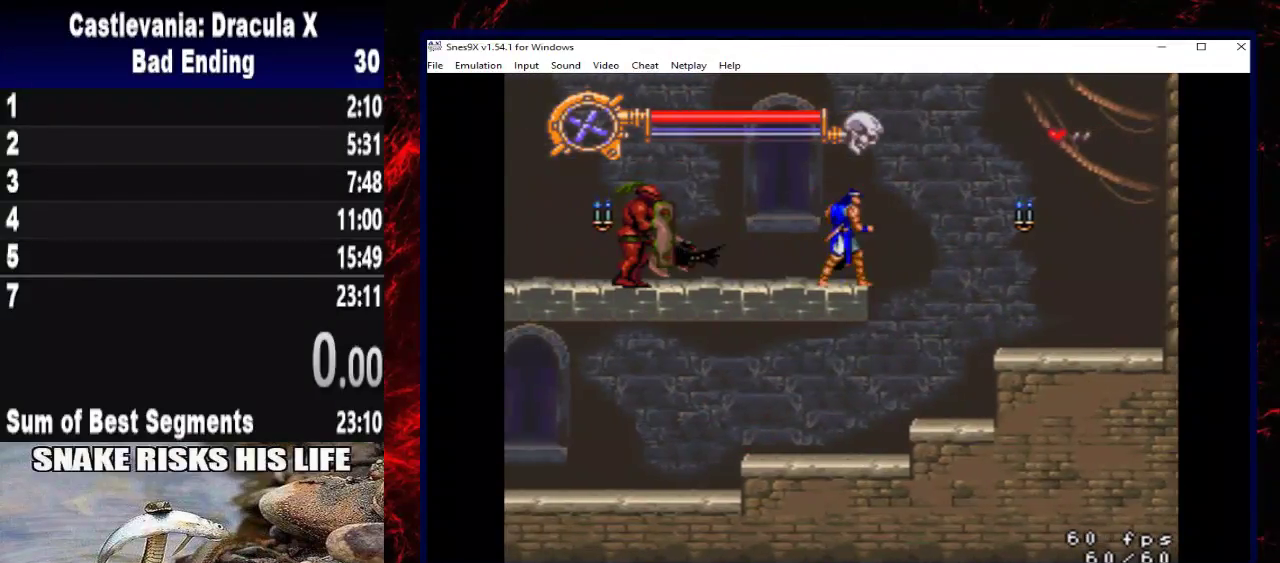
{"buttons": ["A"], "left_stick": "center", "right_stick": "center", "events": [[467, "A", "down"]]}
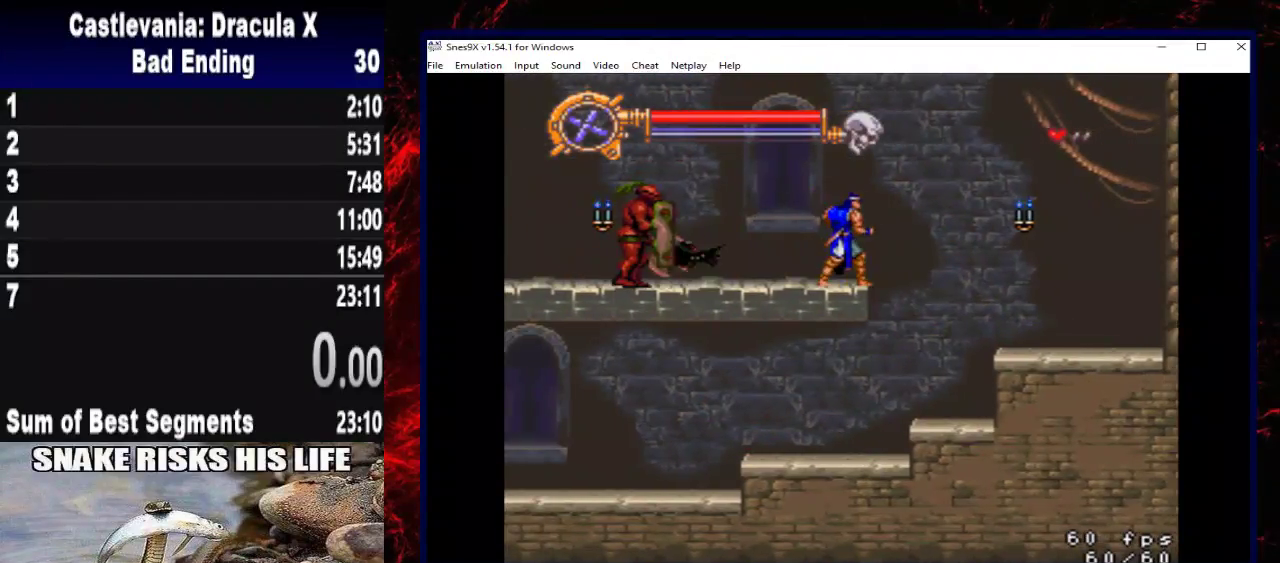
{"buttons": [], "left_stick": "center", "right_stick": "center", "events": [[267, "A", "up"], [333, "A", "down"], [467, "A", "up"]]}
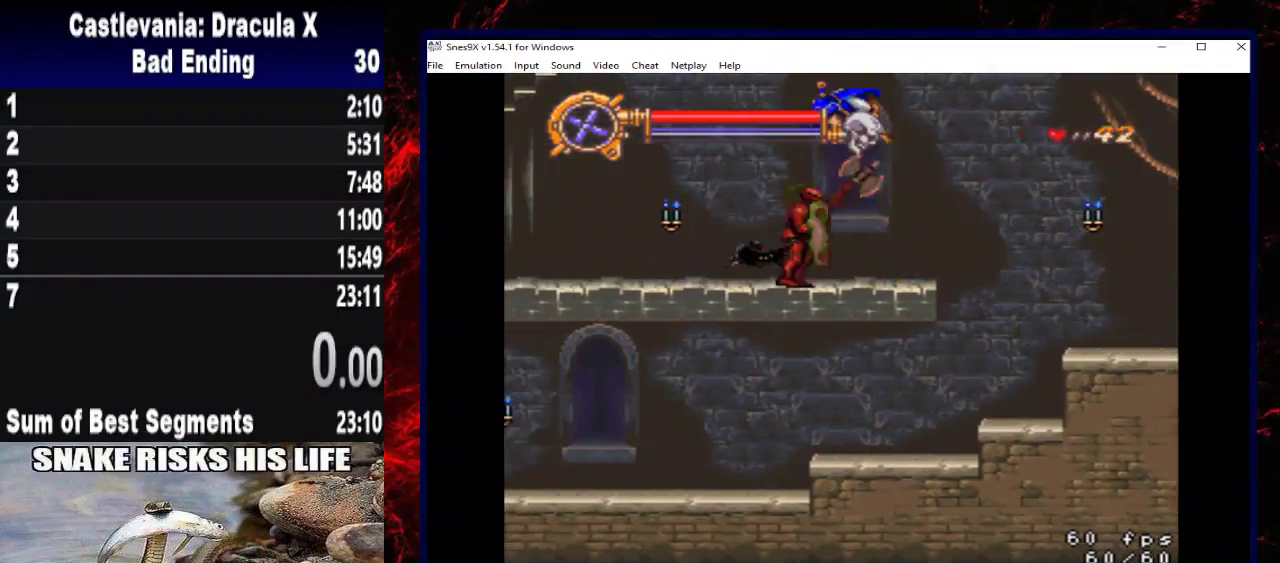
{"buttons": ["DPAD_LEFT"], "left_stick": "left", "right_stick": "center", "events": [[33, "A", "down"], [333, "DPAD_LEFT", "down"], [333, "left_stick", "left"], [367, "A", "up"]]}
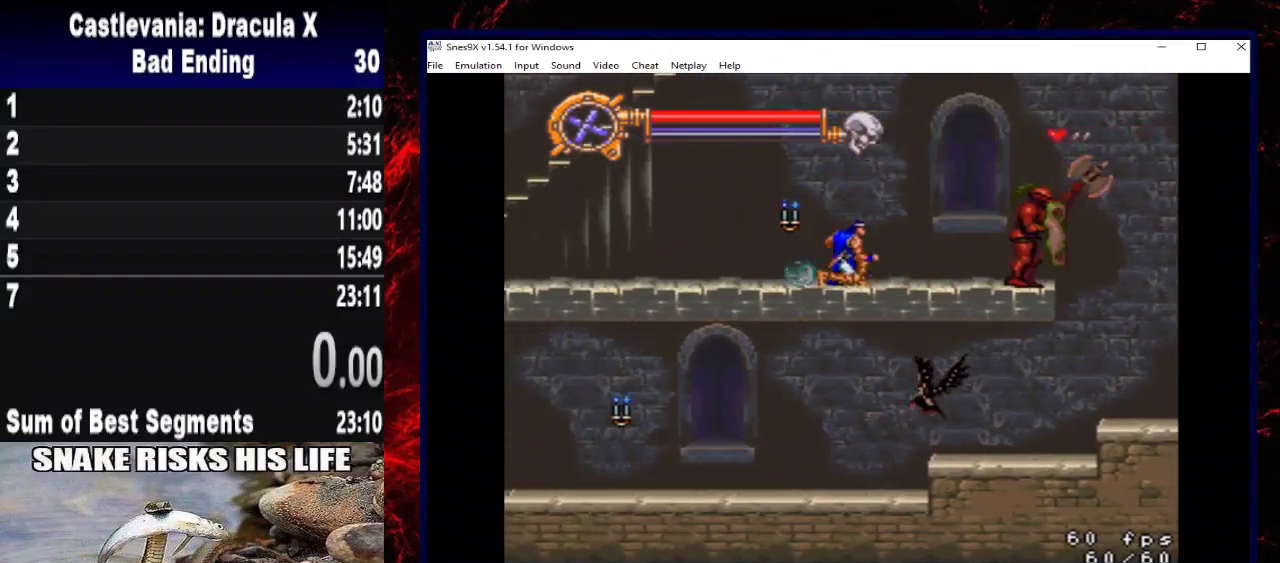
{"buttons": ["DPAD_LEFT"], "left_stick": "left", "right_stick": "center", "events": []}
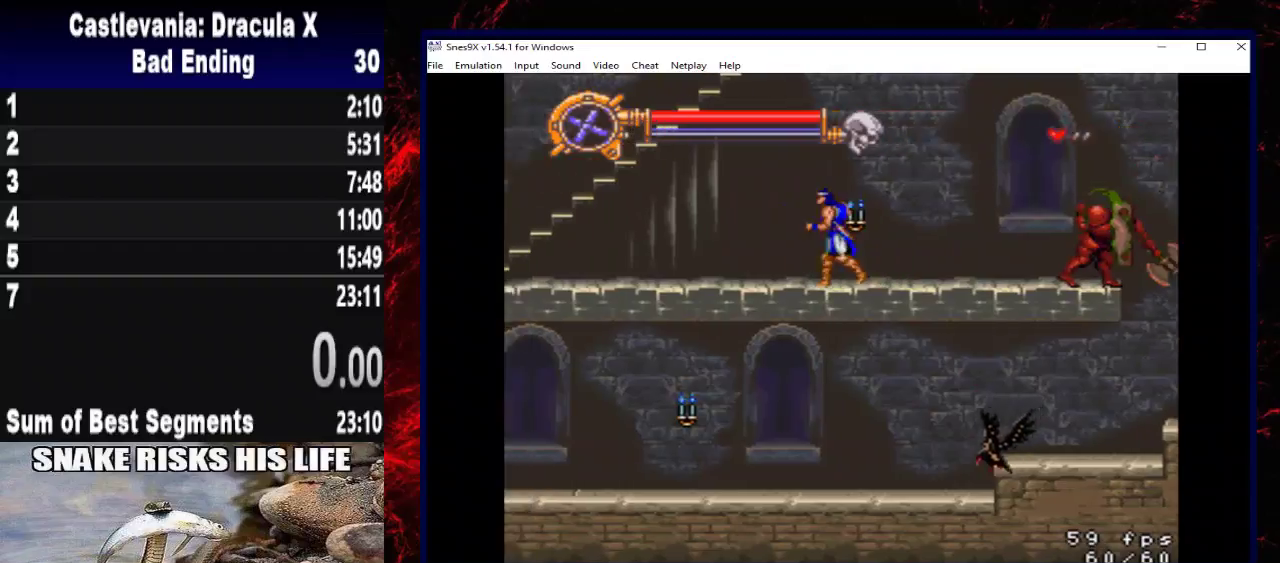
{"buttons": ["DPAD_LEFT"], "left_stick": "left", "right_stick": "center", "events": []}
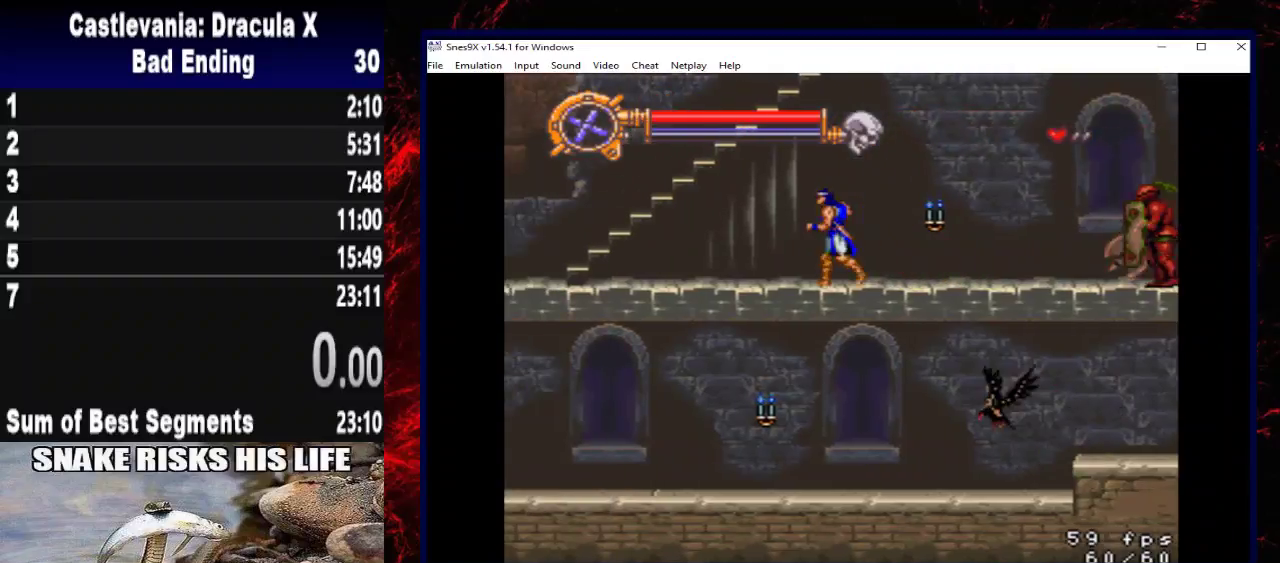
{"buttons": ["A", "DPAD_UP", "DPAD_LEFT"], "left_stick": "up-left", "right_stick": "center", "events": [[133, "DPAD_UP", "down"], [133, "left_stick", "up-left"], [200, "A", "down"]]}
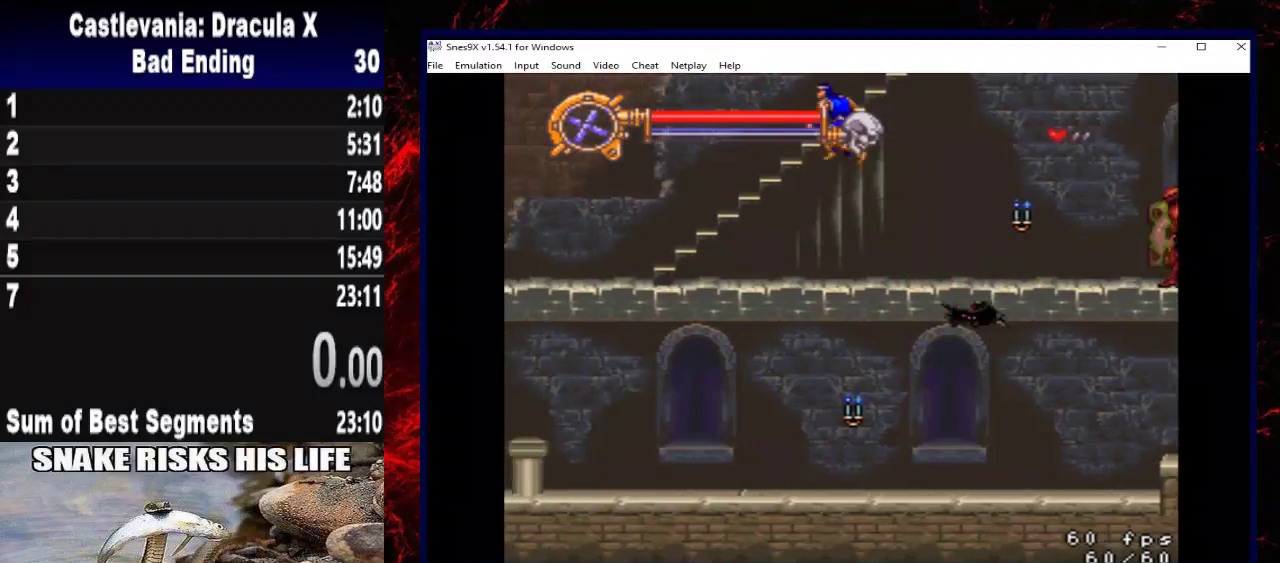
{"buttons": ["DPAD_UP", "DPAD_RIGHT"], "left_stick": "up-right", "right_stick": "center", "events": [[133, "A", "up"], [133, "DPAD_LEFT", "up"], [133, "left_stick", "up"], [300, "DPAD_RIGHT", "down"], [300, "left_stick", "right"], [500, "left_stick", "up-right"]]}